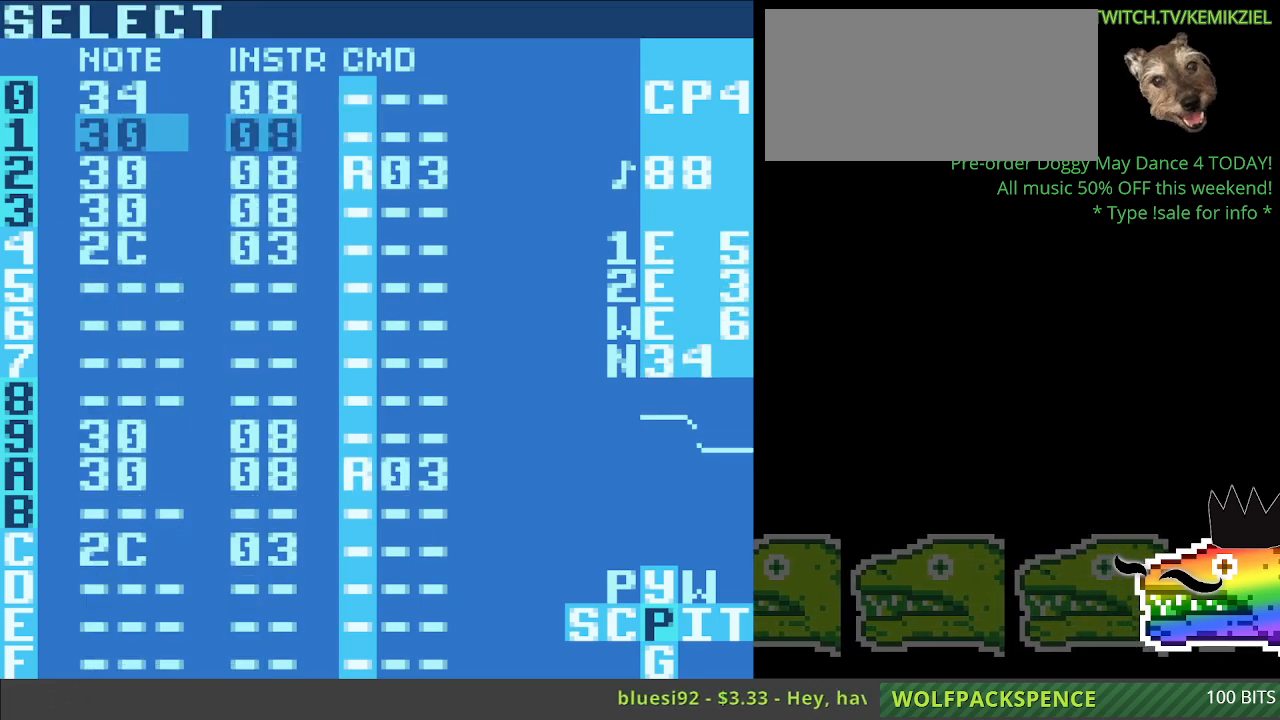
Gameplay with a controller (Nintendo layout); each line is a JSON object with the inputs held at the frame after it. "events" lists button and stick changes between this image and that frame as [ms after this image, input, new state], when the widget could be followed in between. Not read: L3 R3.
{"buttons": ["A"], "events": [[433, "A", "down"]]}
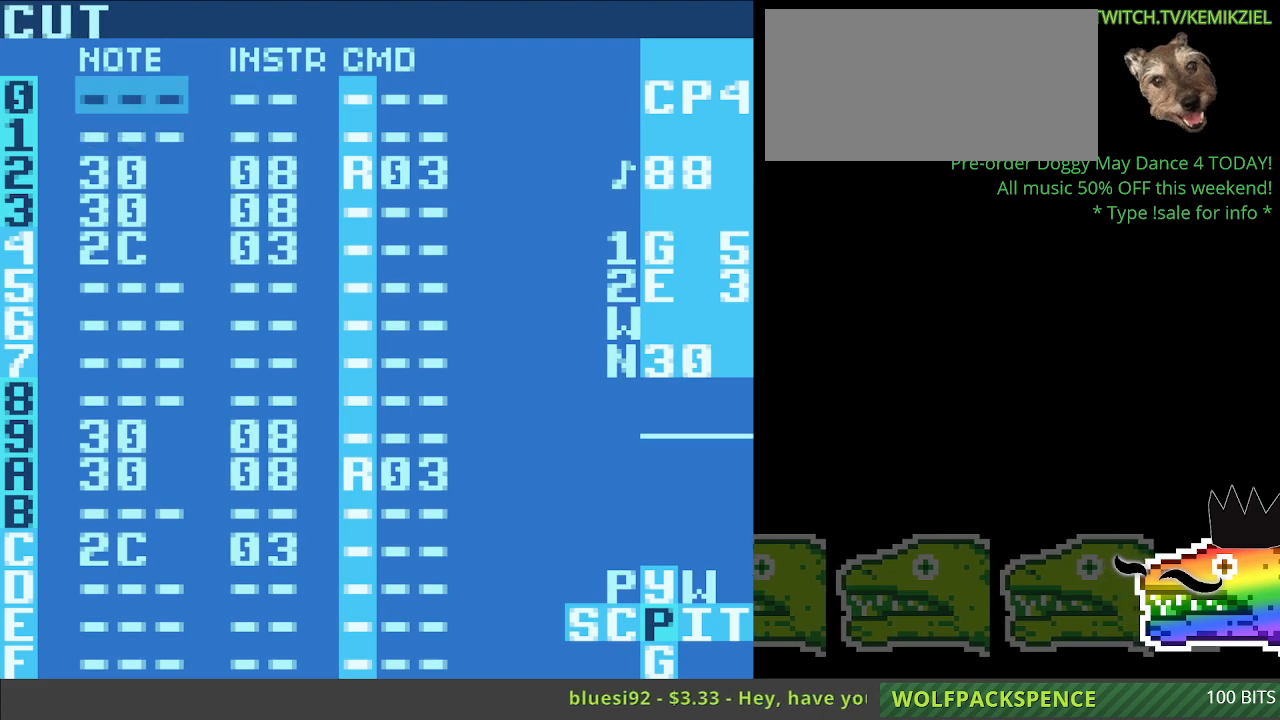
{"buttons": [], "events": [[33, "A", "up"]]}
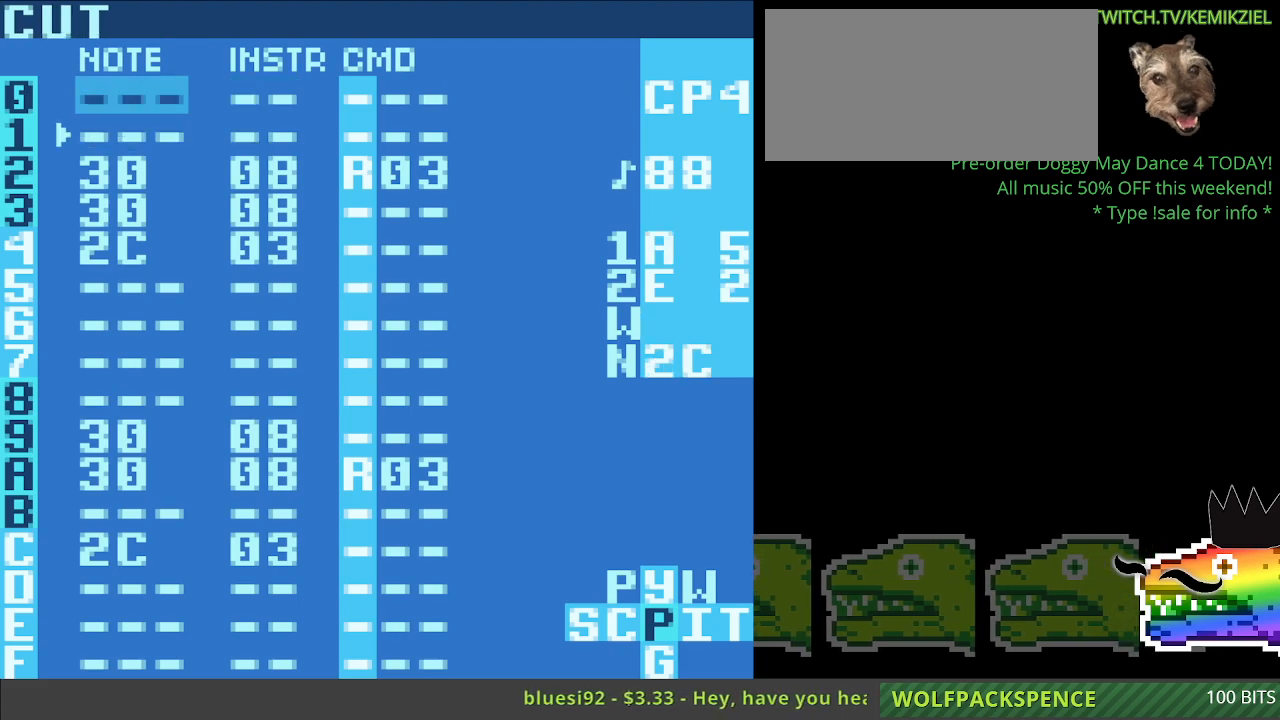
{"buttons": [], "events": []}
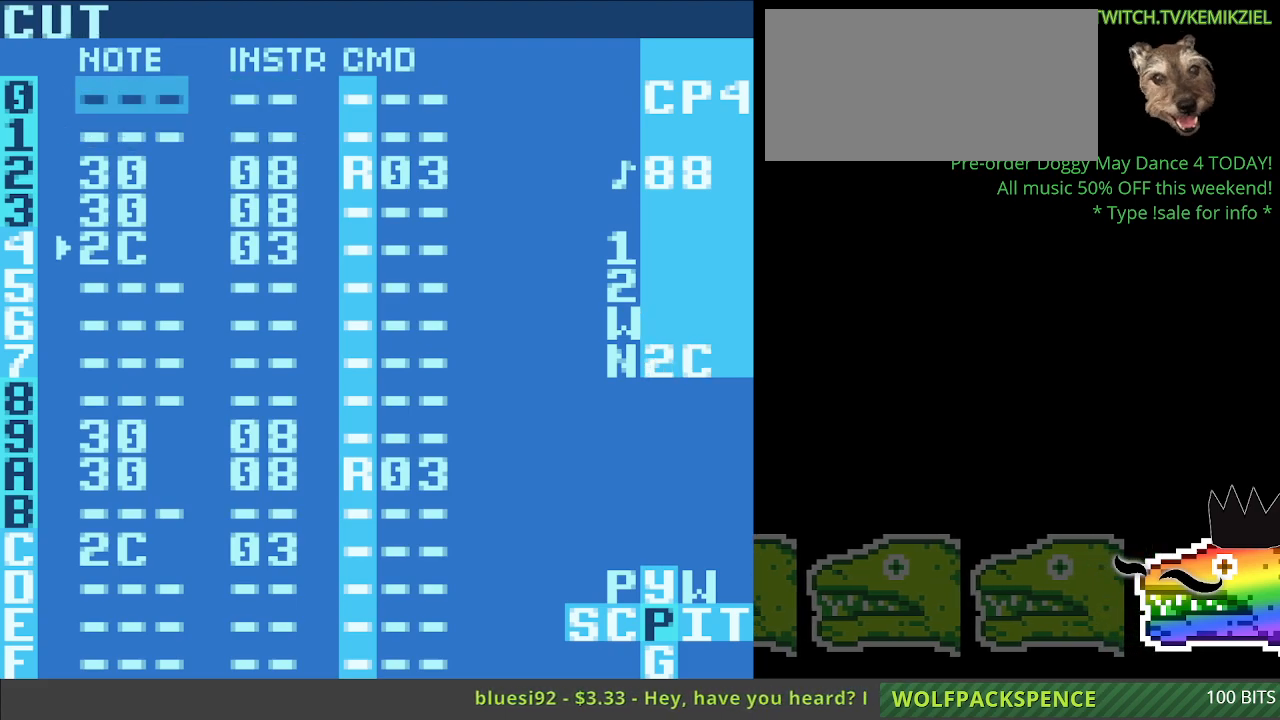
{"buttons": [], "events": []}
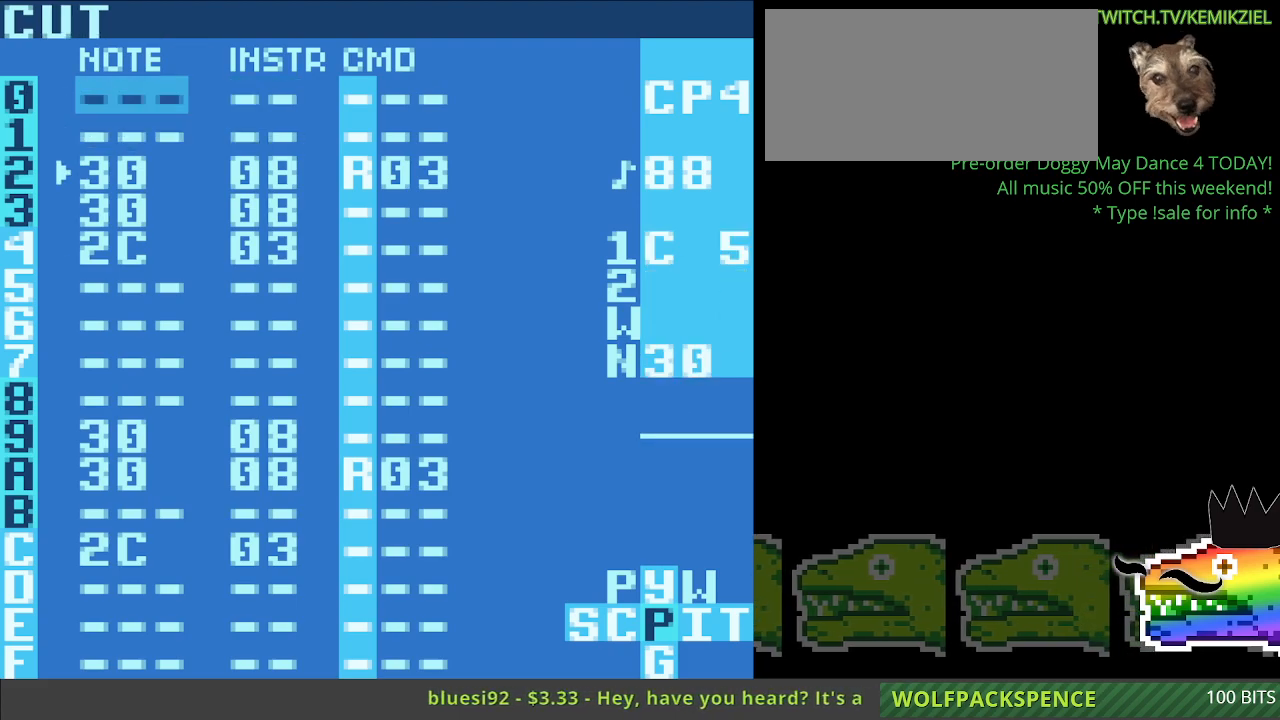
{"buttons": [], "events": []}
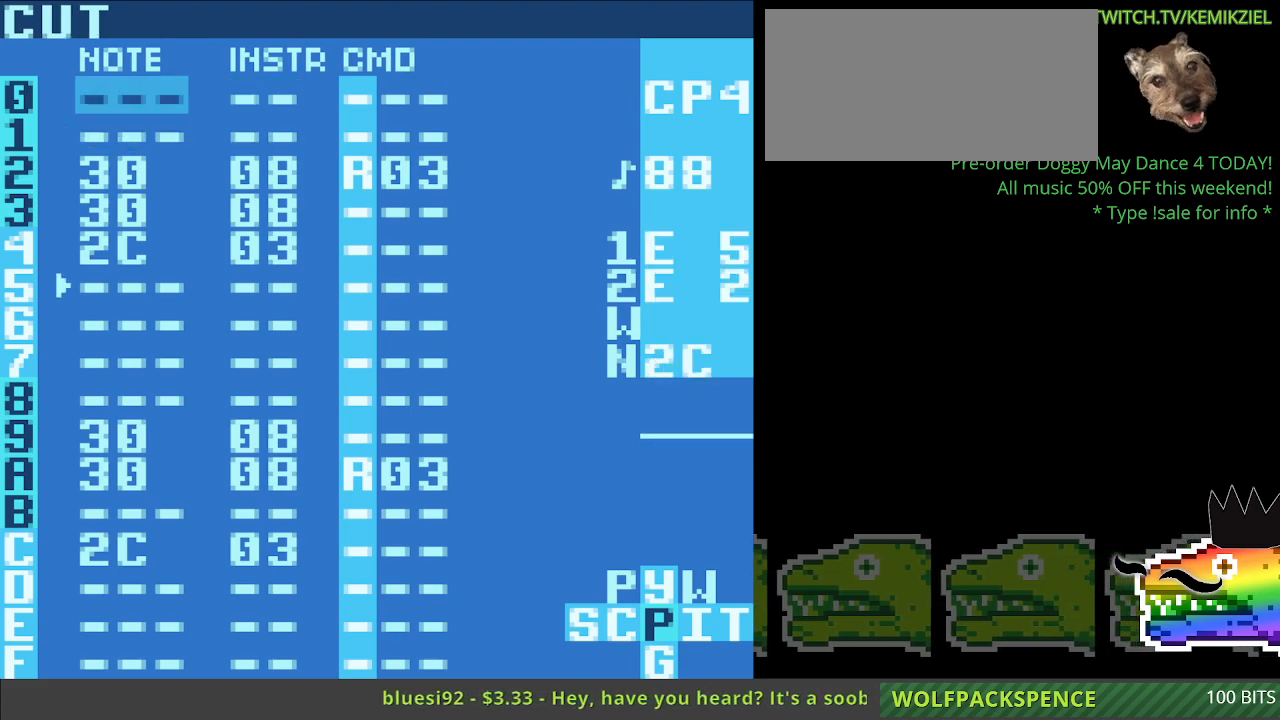
{"buttons": [], "events": []}
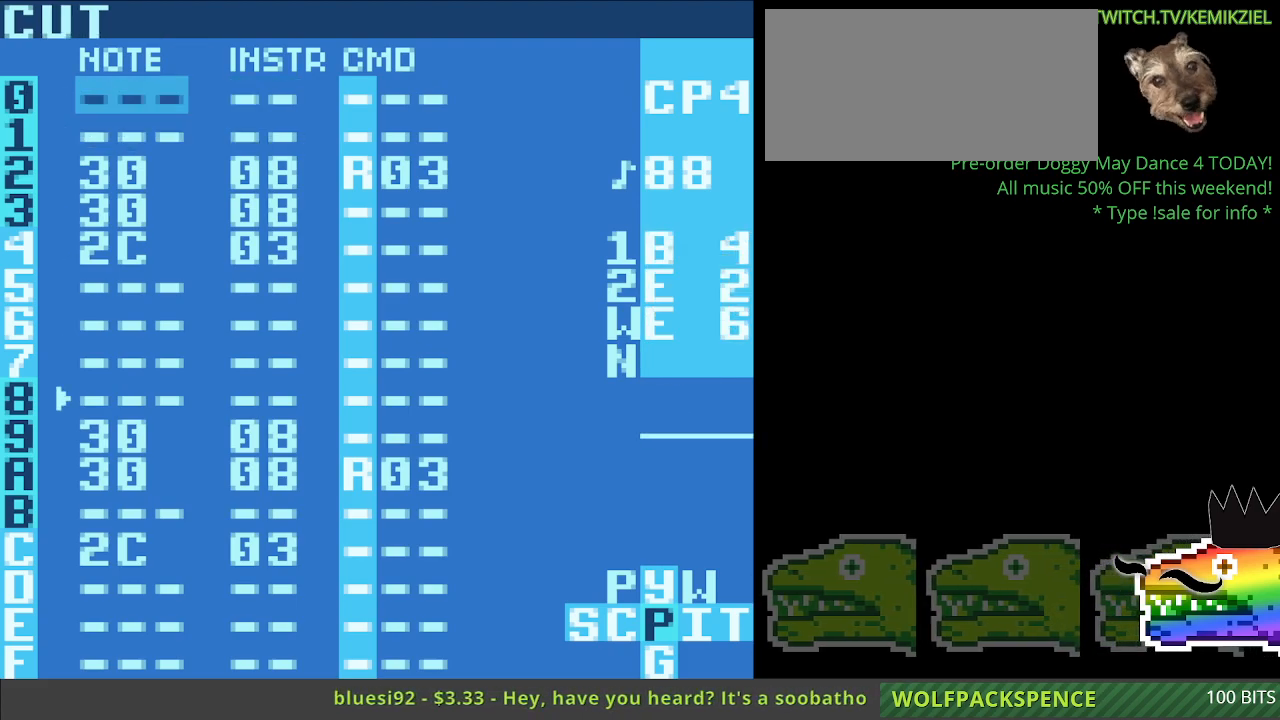
{"buttons": [], "events": []}
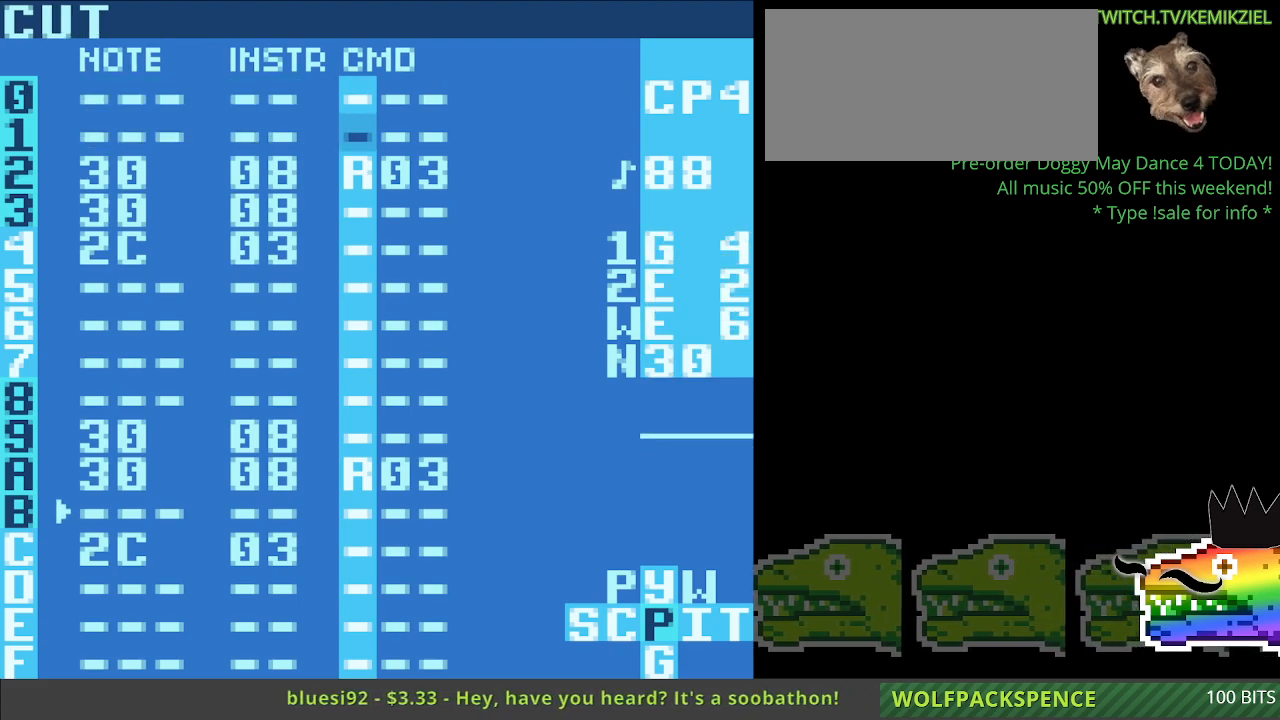
{"buttons": [], "events": []}
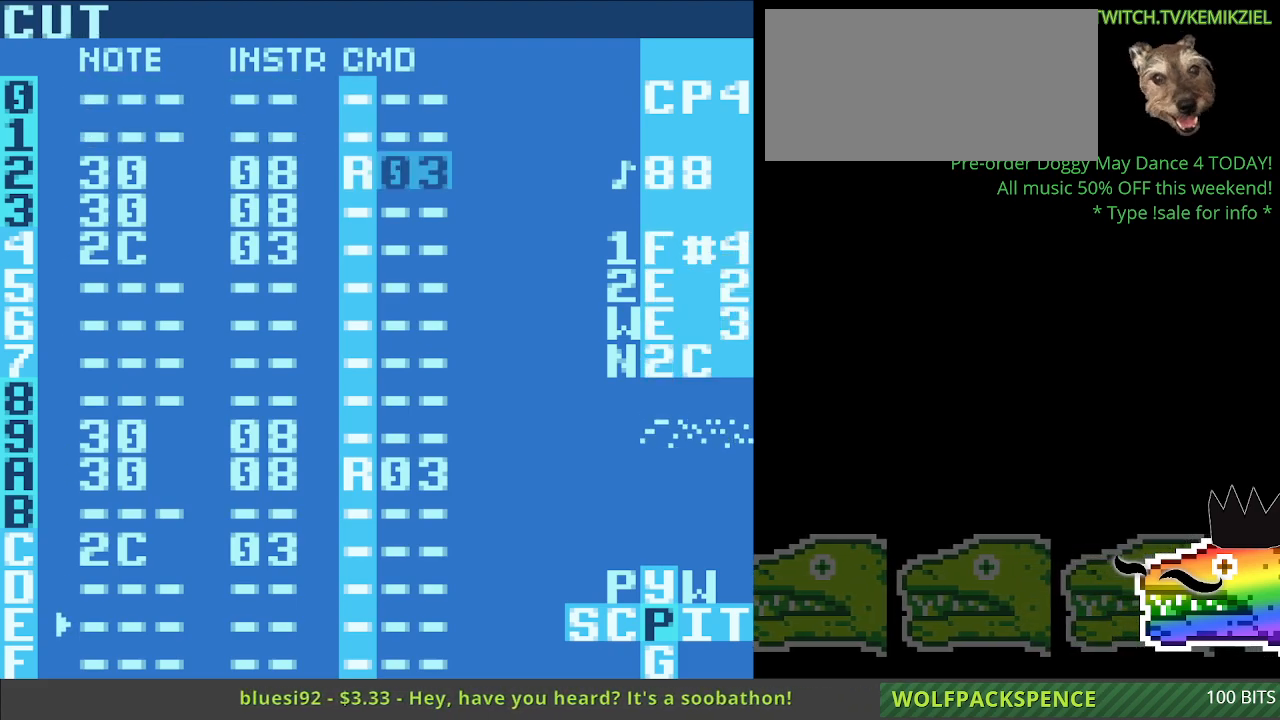
{"buttons": ["A"], "events": [[50, "A", "down"]]}
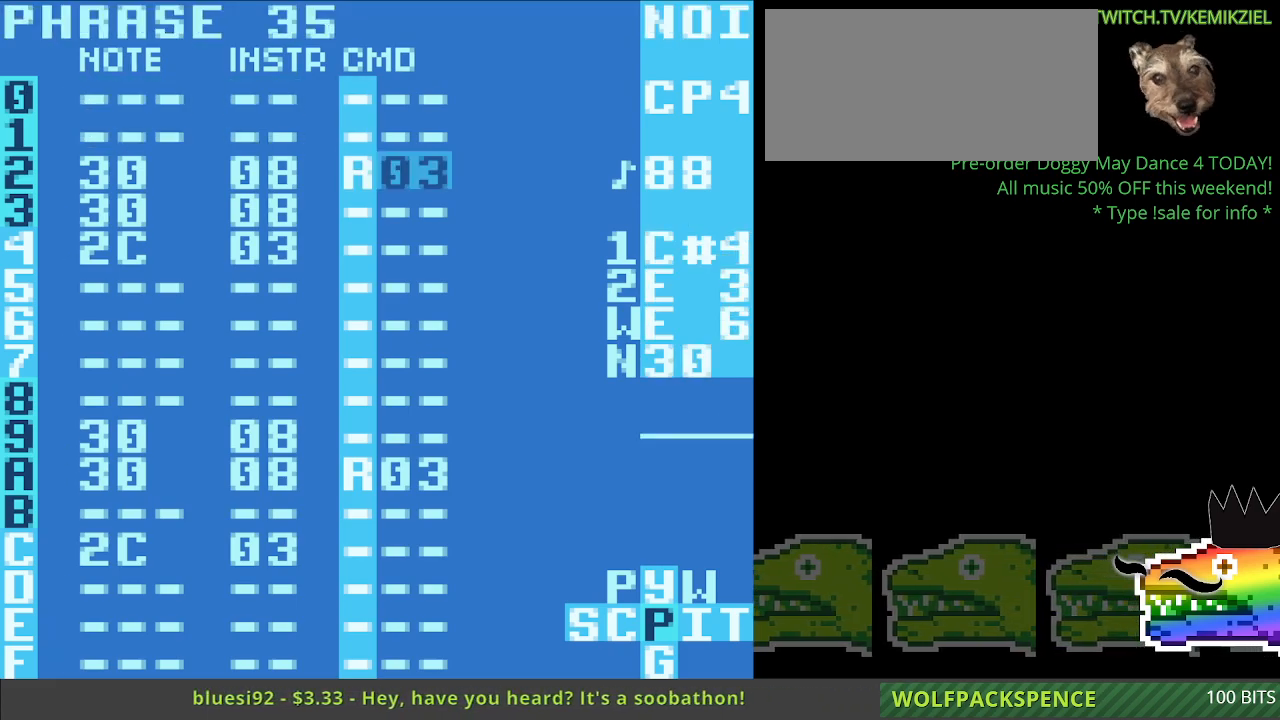
{"buttons": [], "events": [[150, "A", "up"]]}
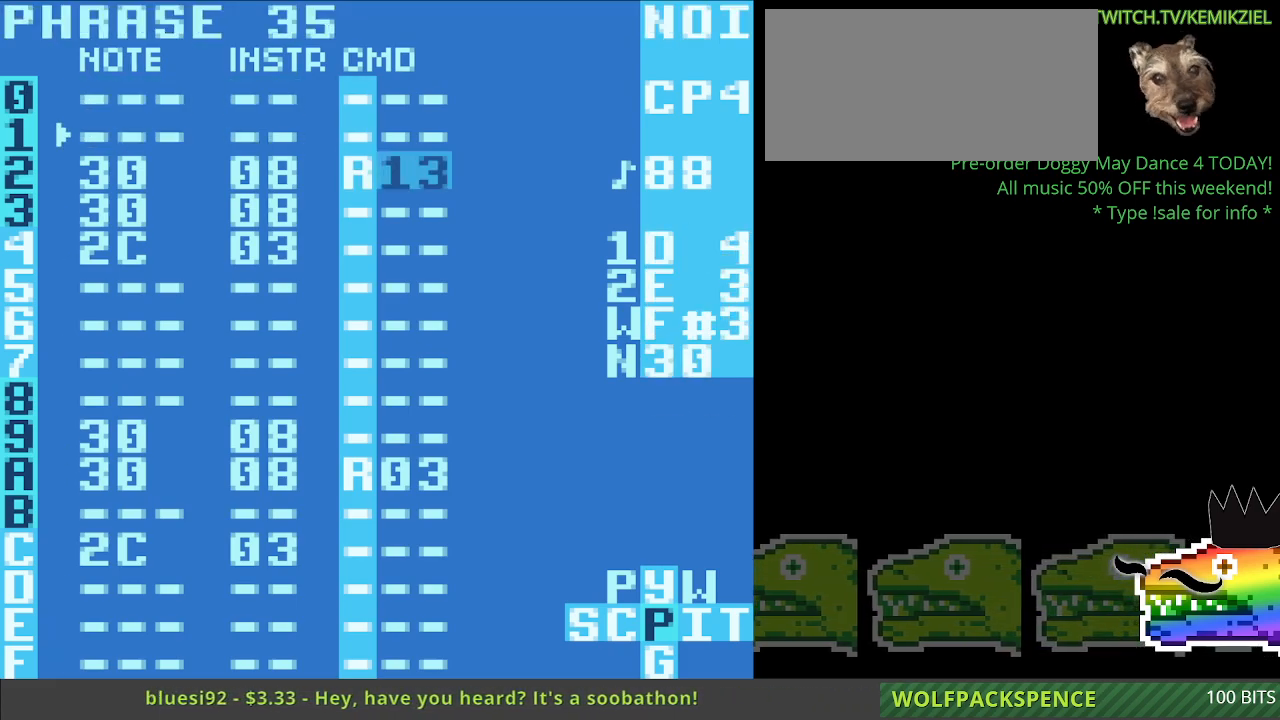
{"buttons": [], "events": []}
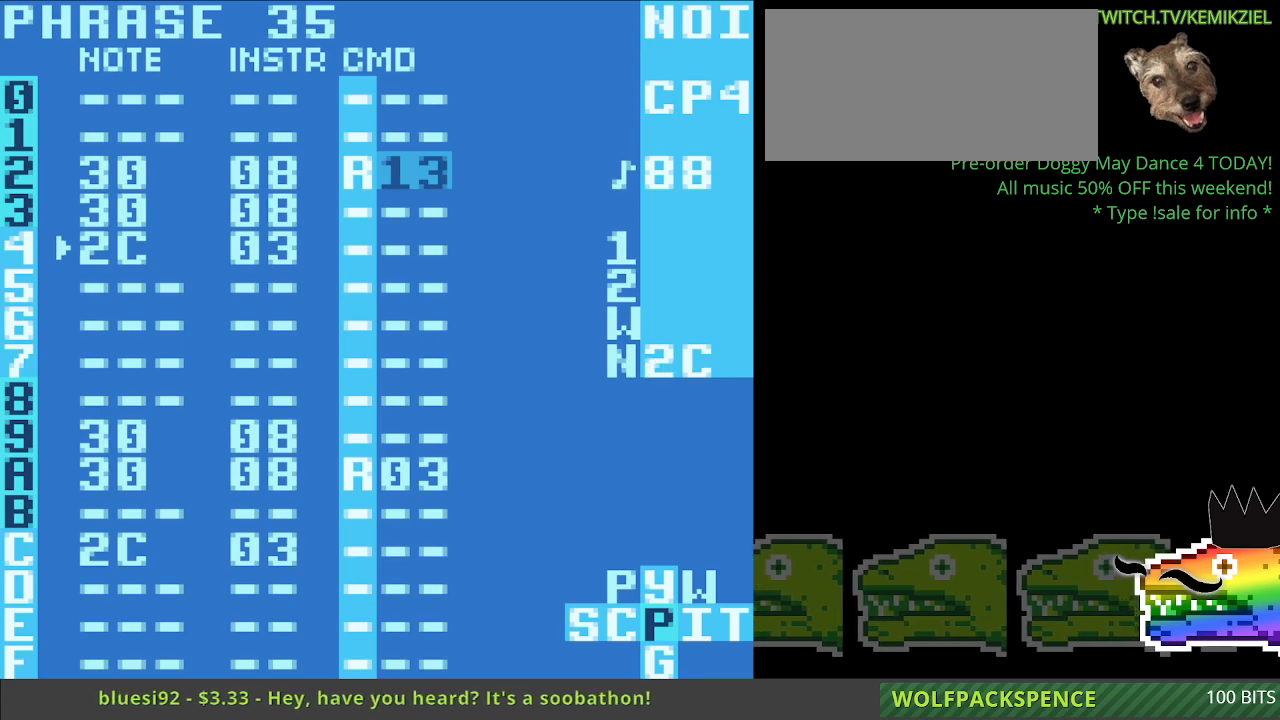
{"buttons": ["A"], "events": [[433, "A", "down"]]}
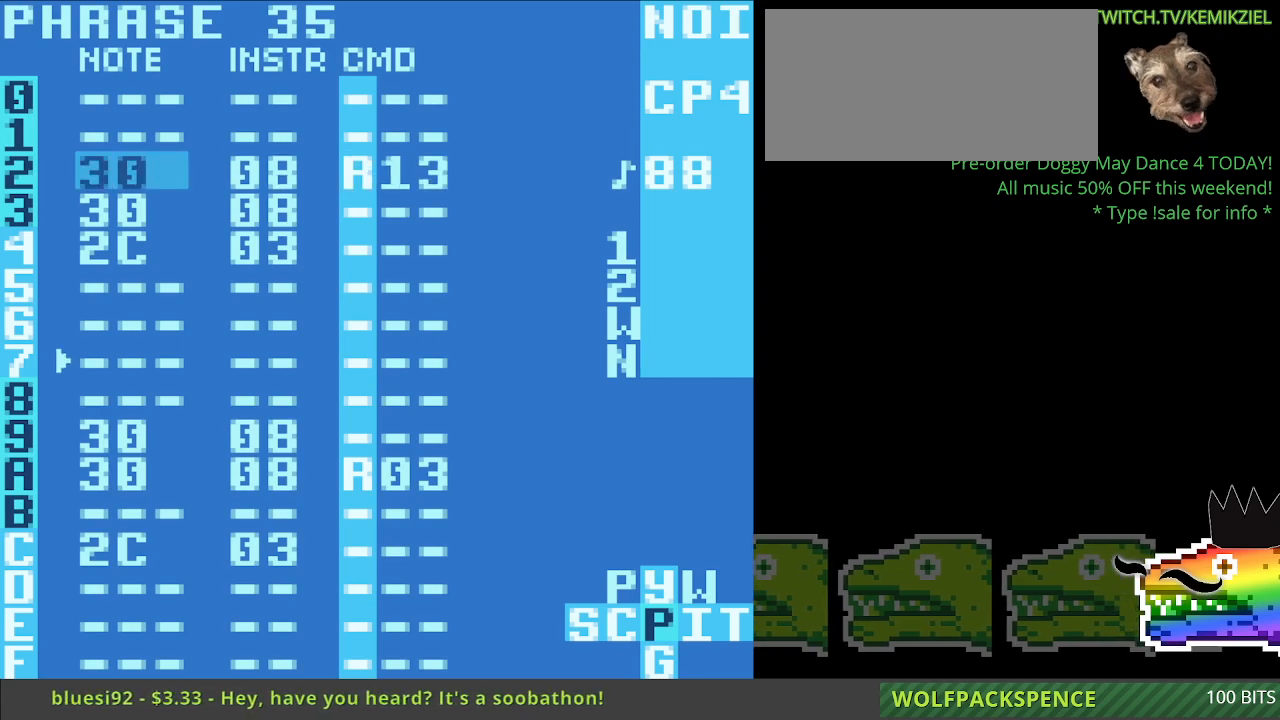
{"buttons": ["A"], "events": []}
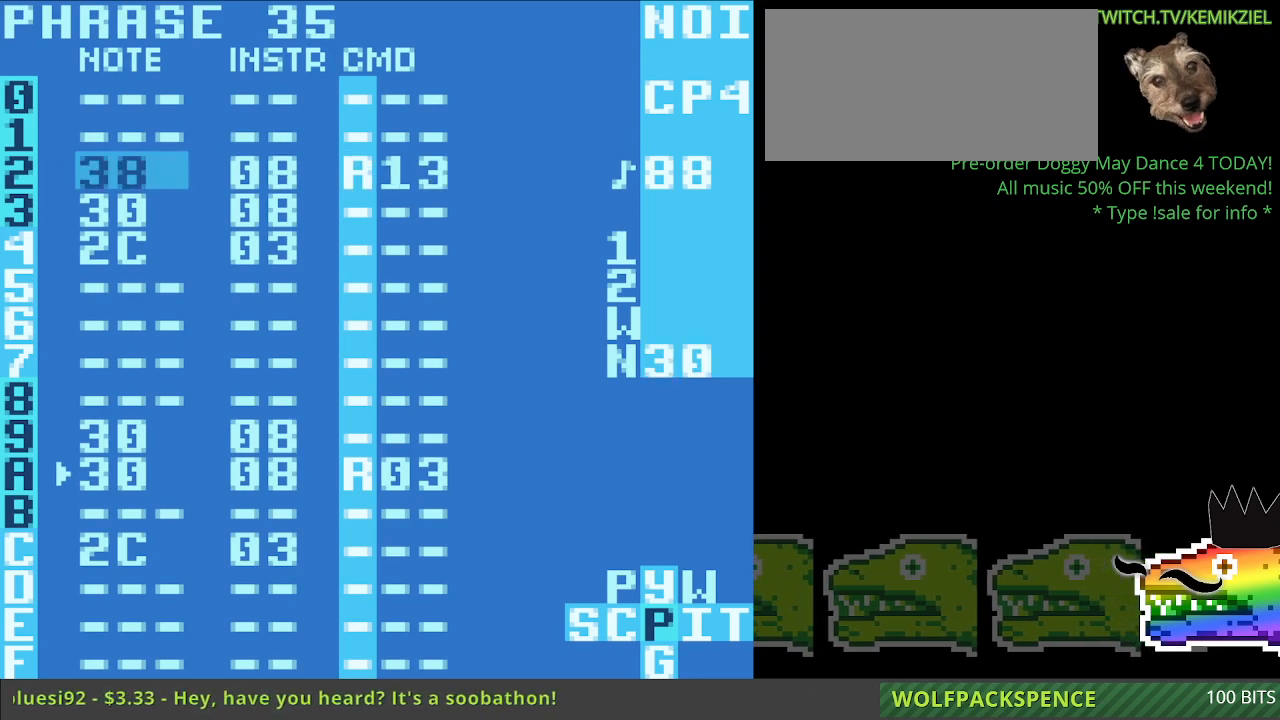
{"buttons": [], "events": [[100, "A", "up"]]}
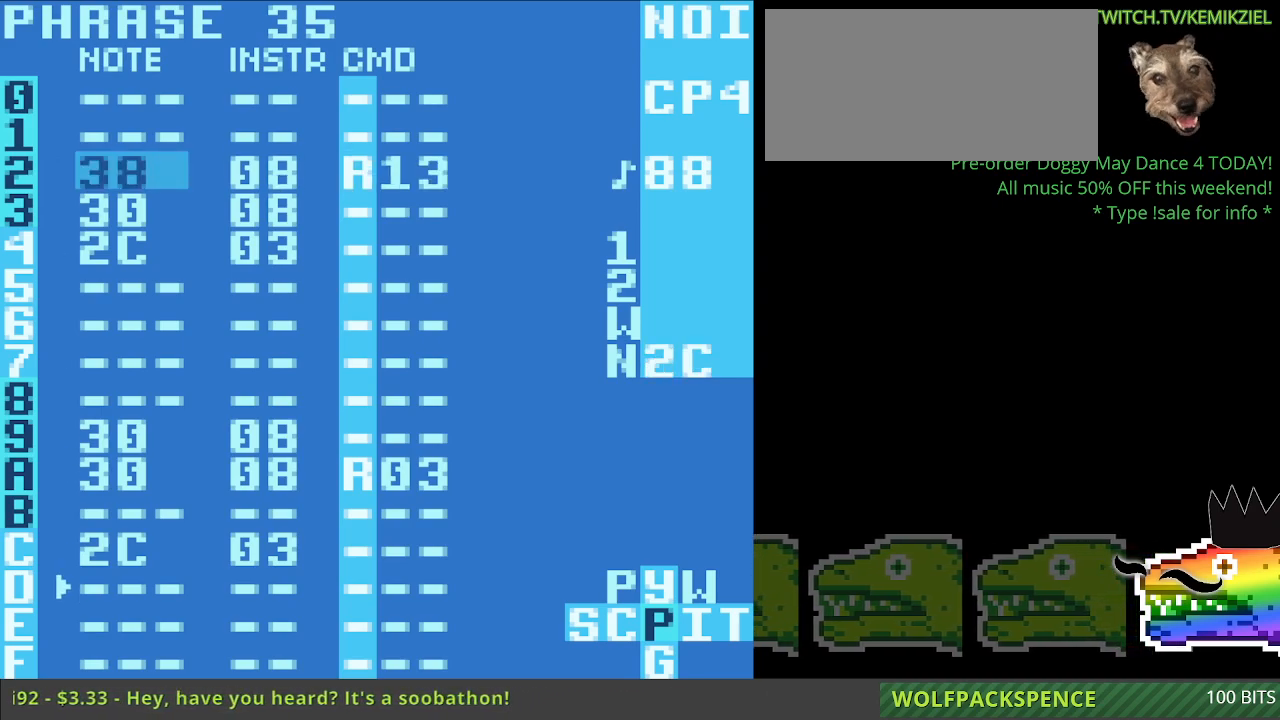
{"buttons": [], "events": []}
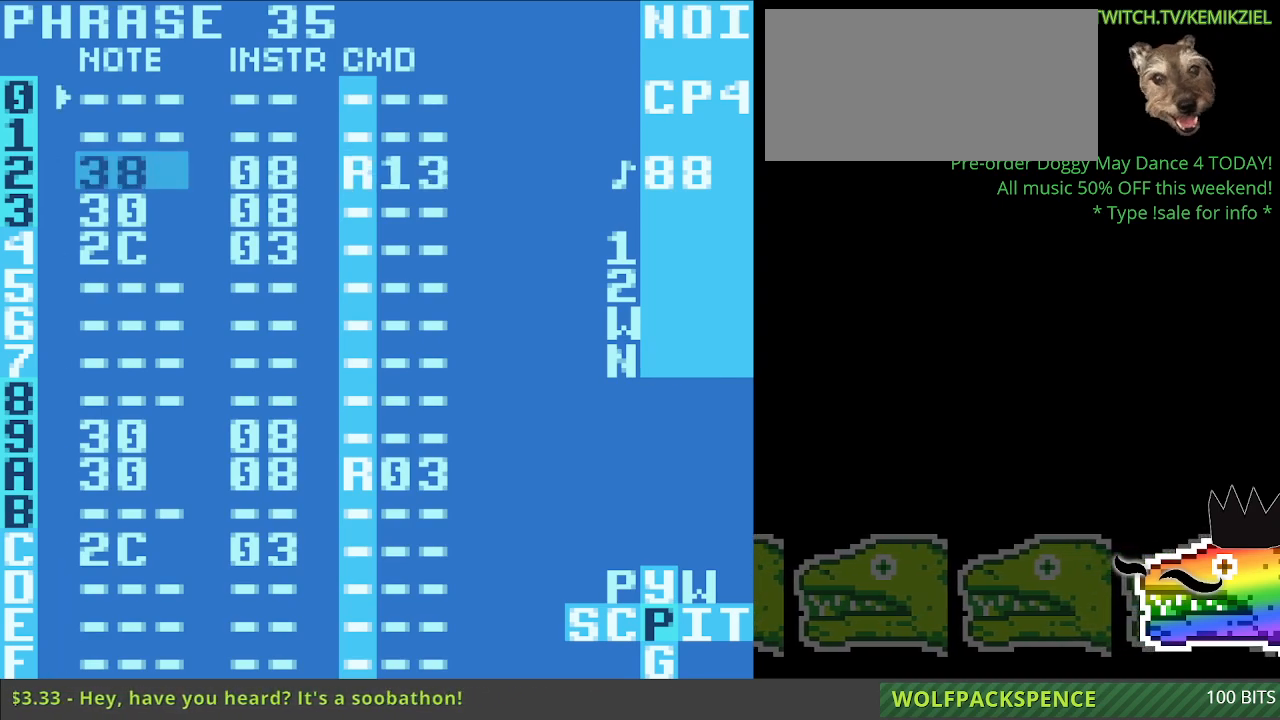
{"buttons": [], "events": []}